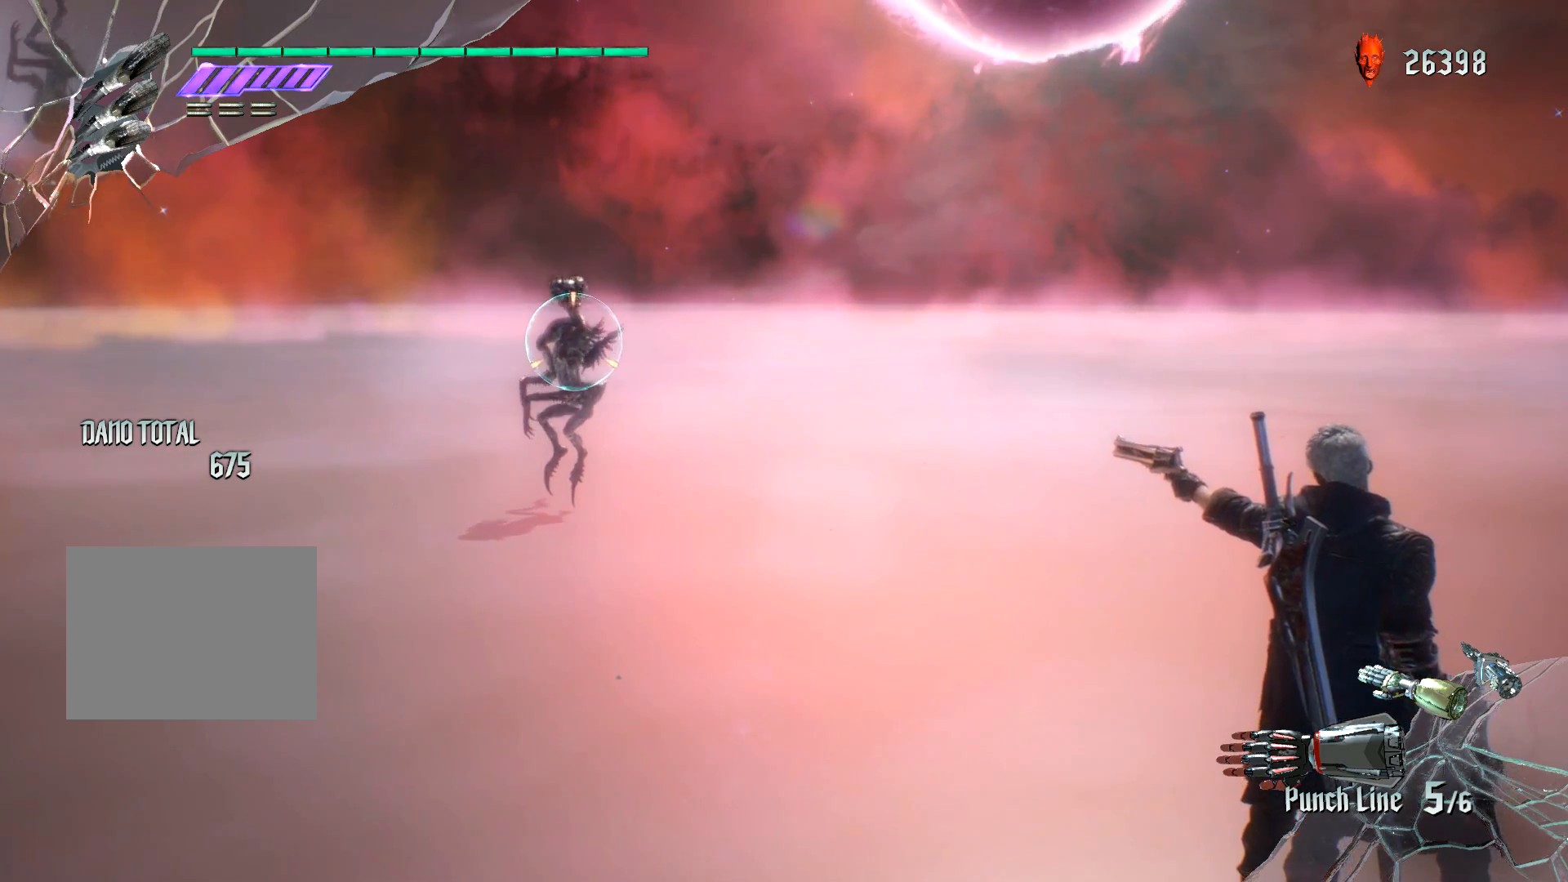
Gameplay with a controller (Xbox layout); each line is a JSON object with the inputs held at the frame after it. "events" lists button and stick changes between this image and that frame as [ms after this image, input, new state], when the widget could be followed in between. Not read: L3 R3.
{"buttons": [], "left_stick": "center", "right_stick": "center", "events": [[17, "Y", "down"], [34, "R2", "up"], [184, "Y", "up"], [200, "R2", "down"], [250, "X", "up"], [317, "R1", "up"], [317, "R2", "up"]]}
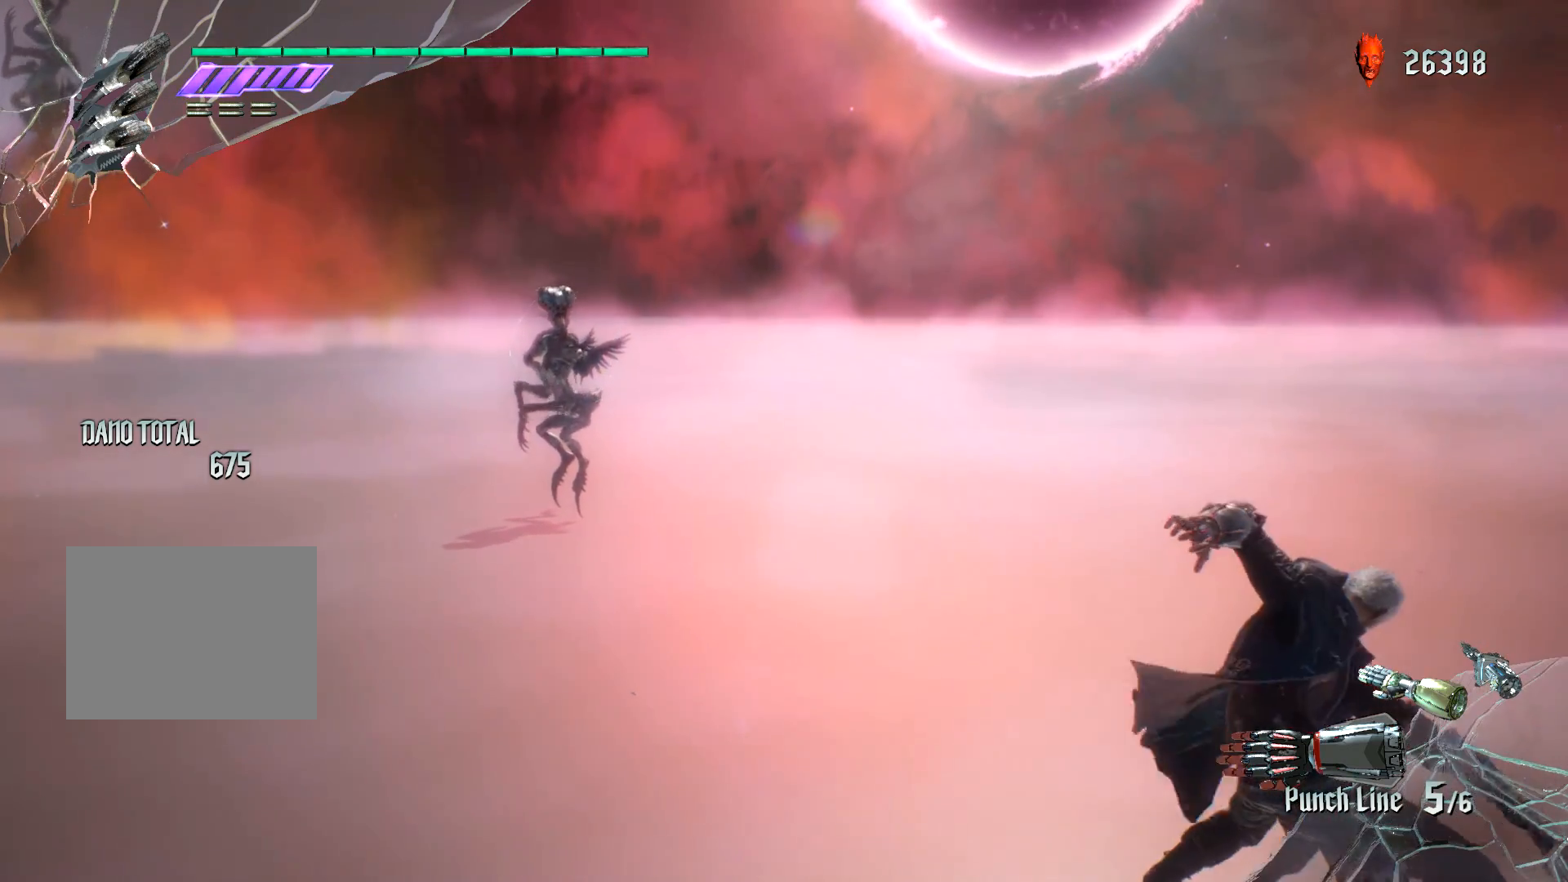
{"buttons": [], "left_stick": "center", "right_stick": "center", "events": []}
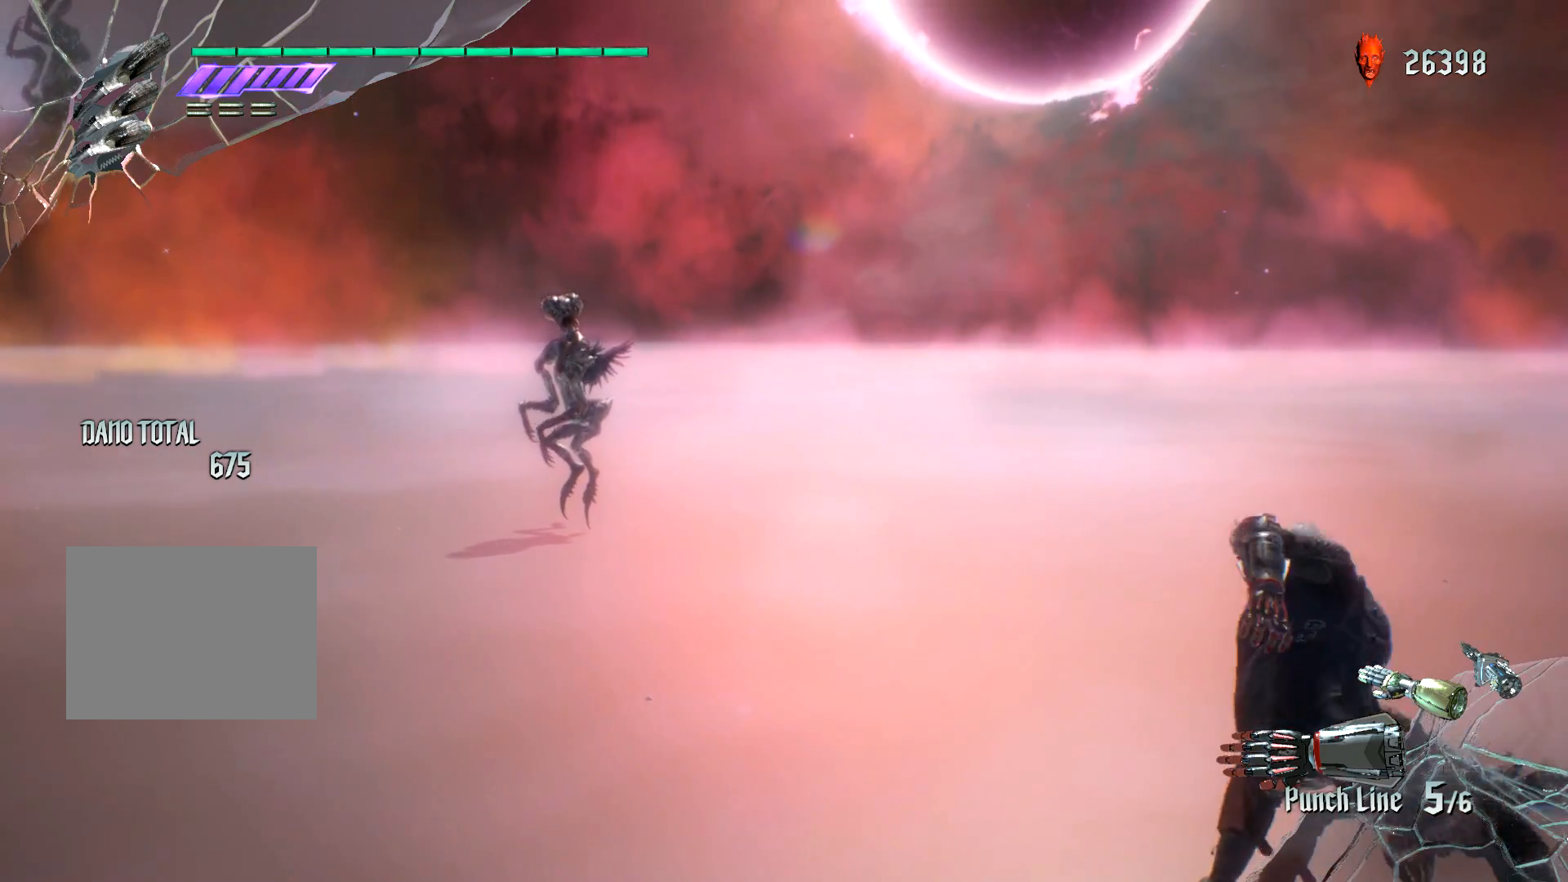
{"buttons": [], "left_stick": "center", "right_stick": "center", "events": []}
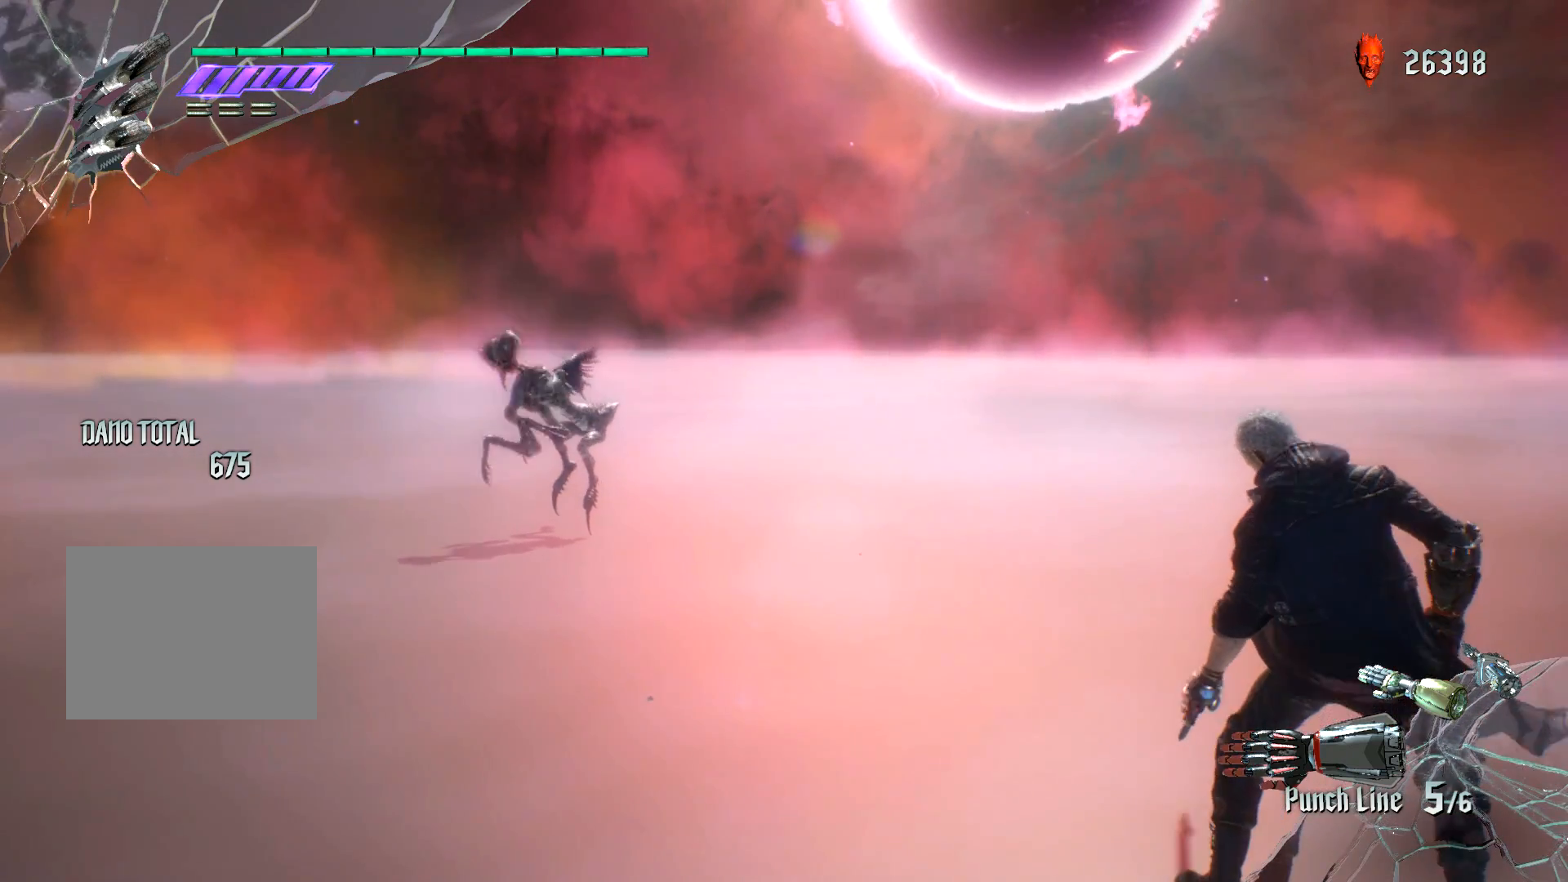
{"buttons": [], "left_stick": "center", "right_stick": "center", "events": []}
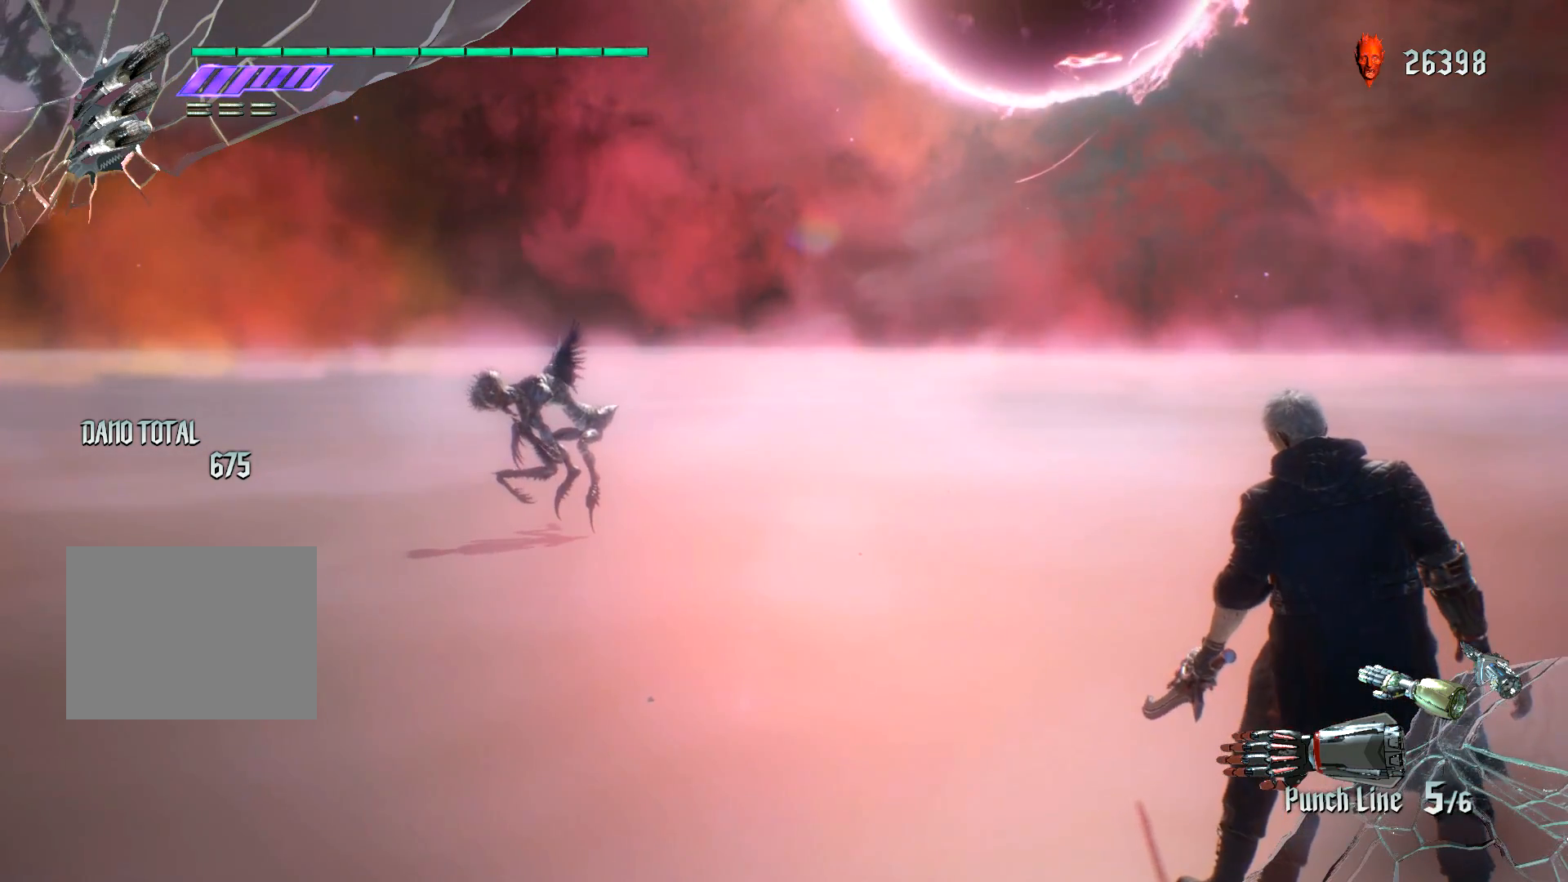
{"buttons": [], "left_stick": "center", "right_stick": "down-left", "events": [[150, "right_stick", "down-left"]]}
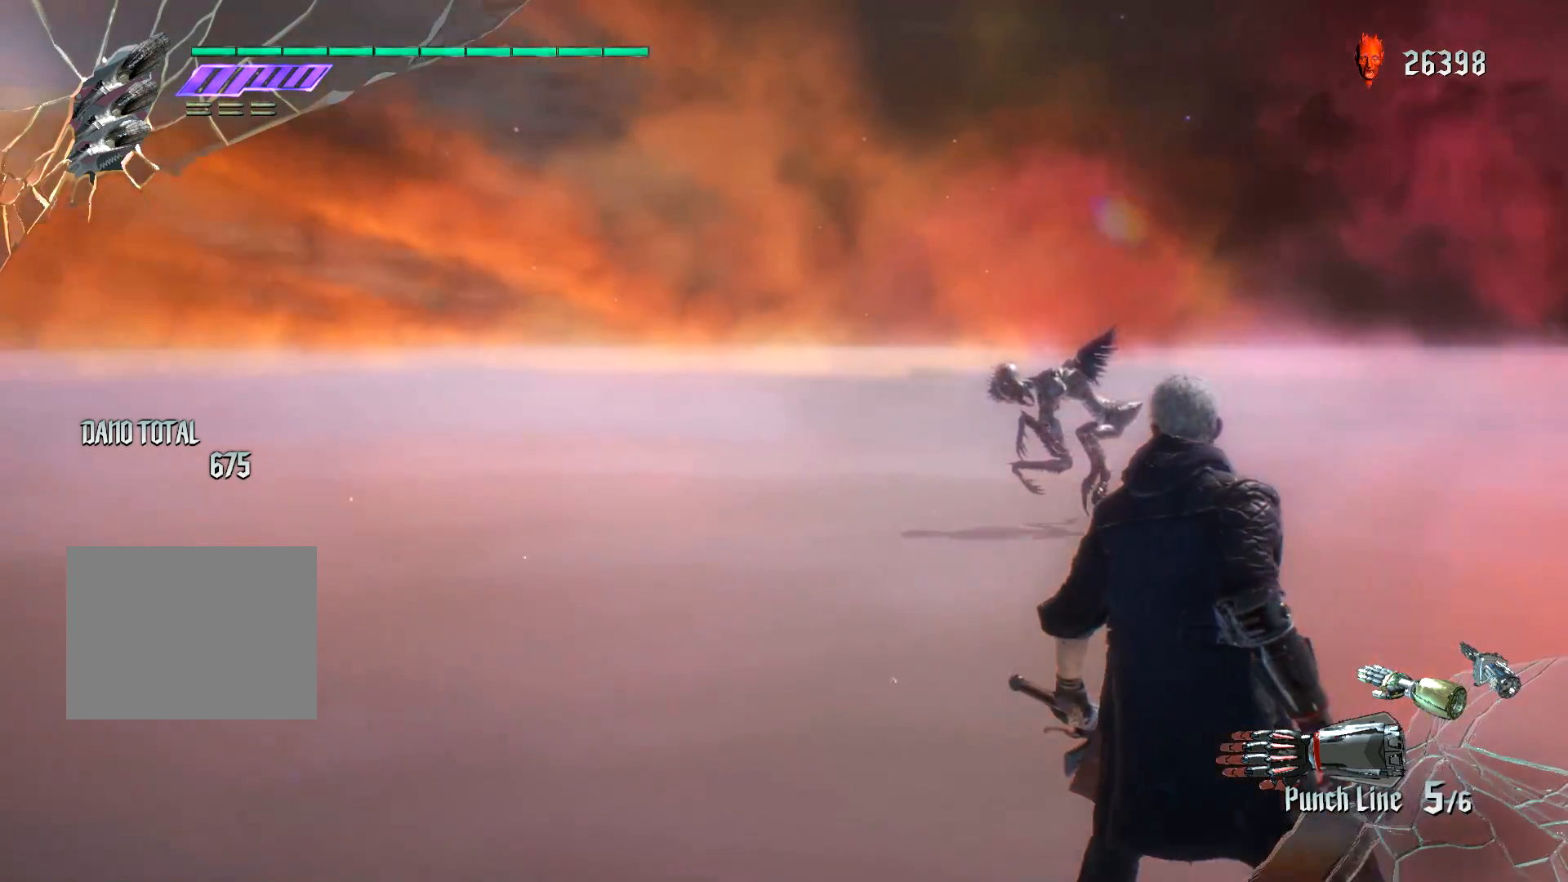
{"buttons": [], "left_stick": "center", "right_stick": "down-left", "events": [[66, "right_stick", "center"], [450, "right_stick", "down-left"]]}
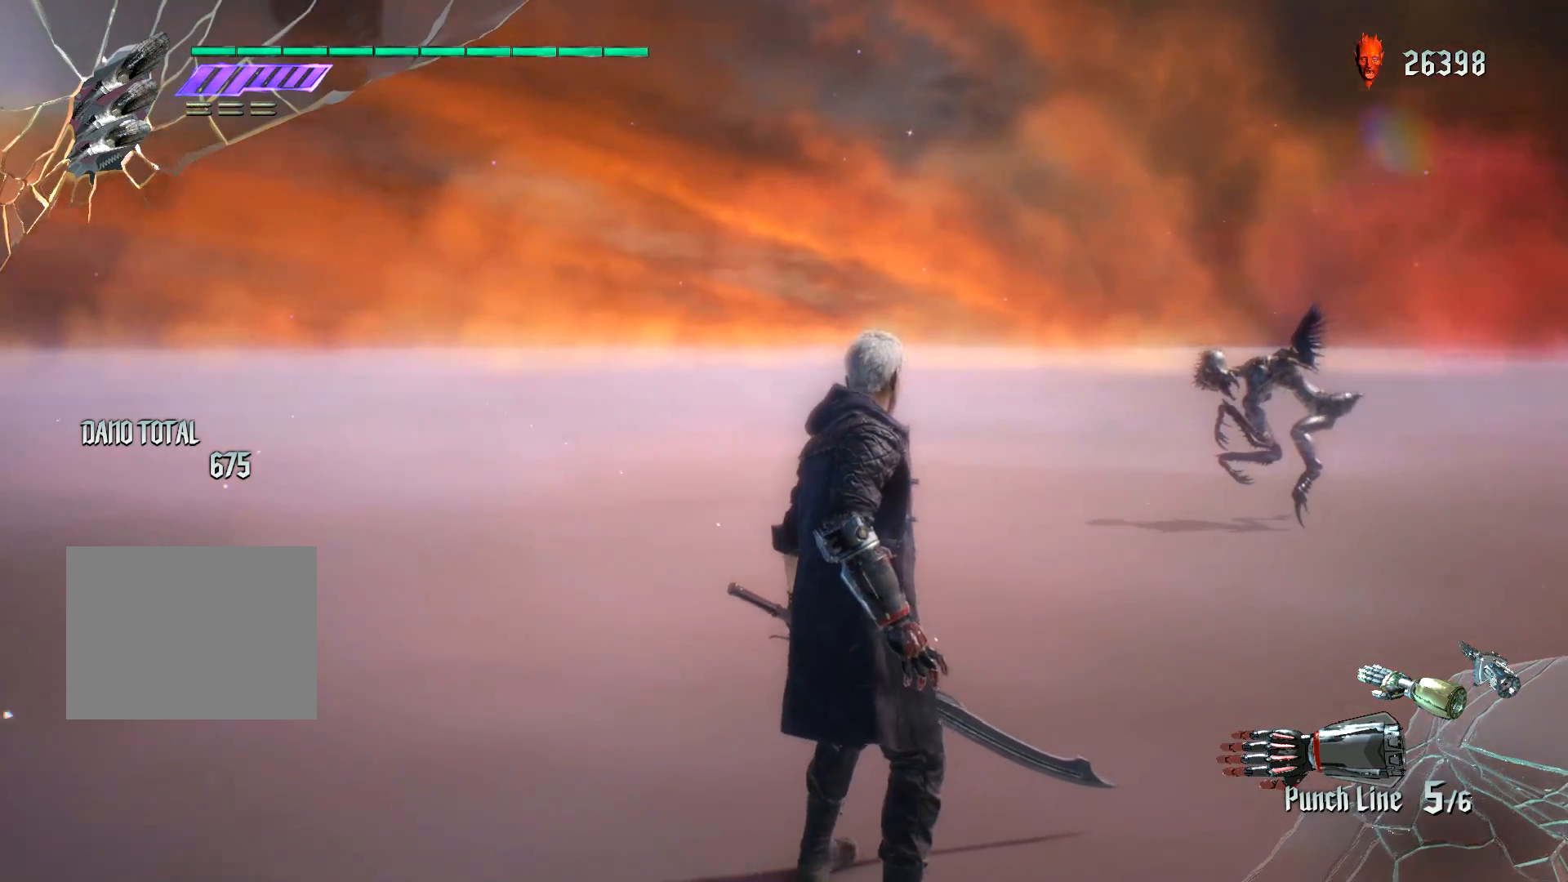
{"buttons": [], "left_stick": "center", "right_stick": "center", "events": [[367, "right_stick", "center"]]}
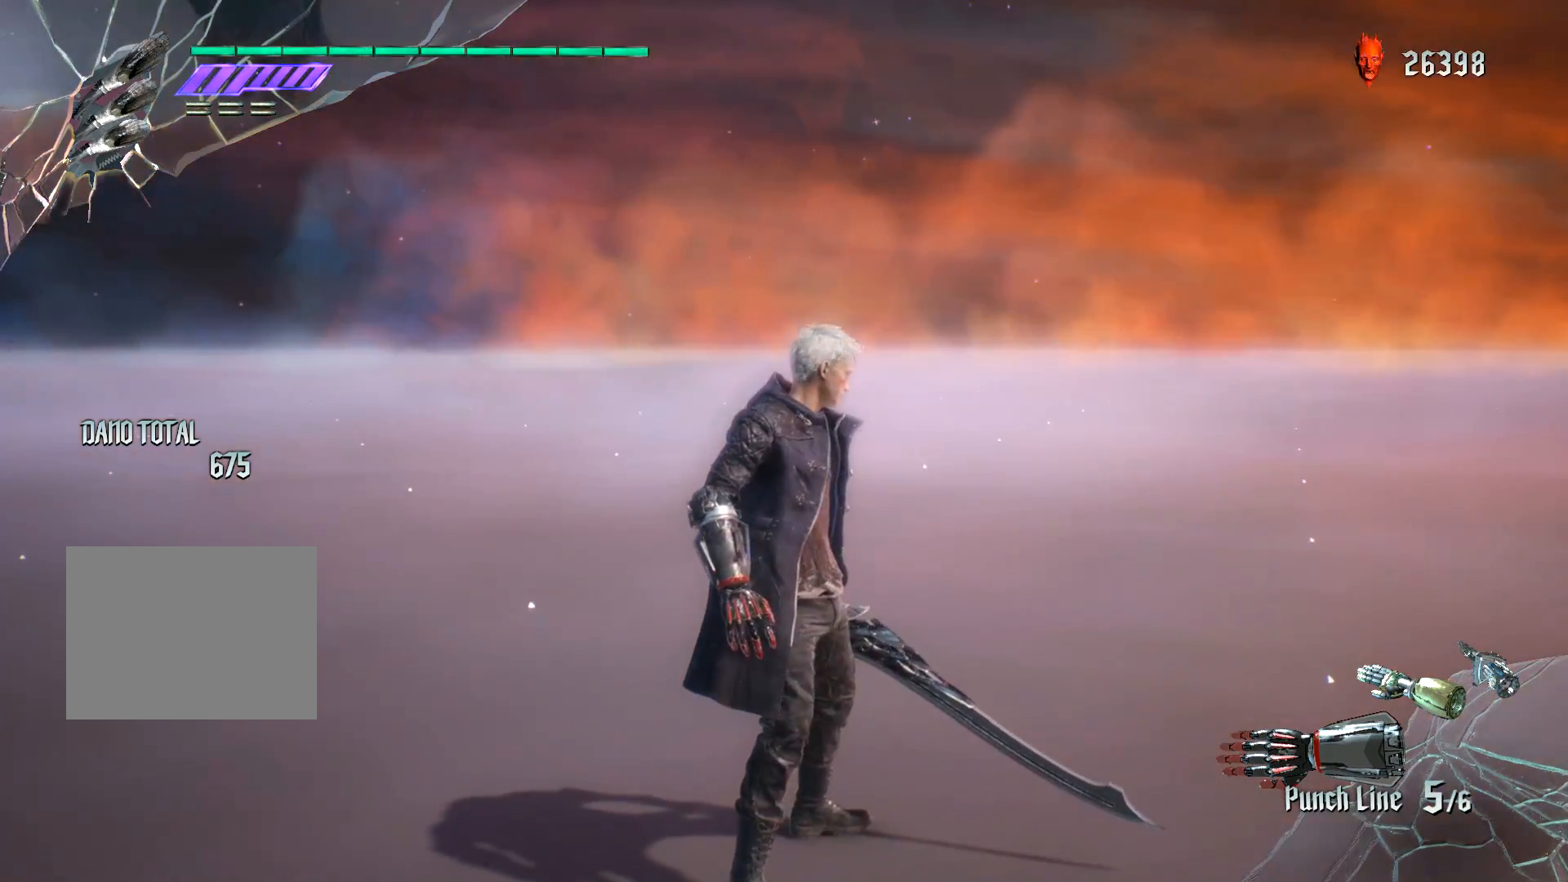
{"buttons": [], "left_stick": "center", "right_stick": "center", "events": [[233, "right_stick", "down-right"], [500, "right_stick", "center"]]}
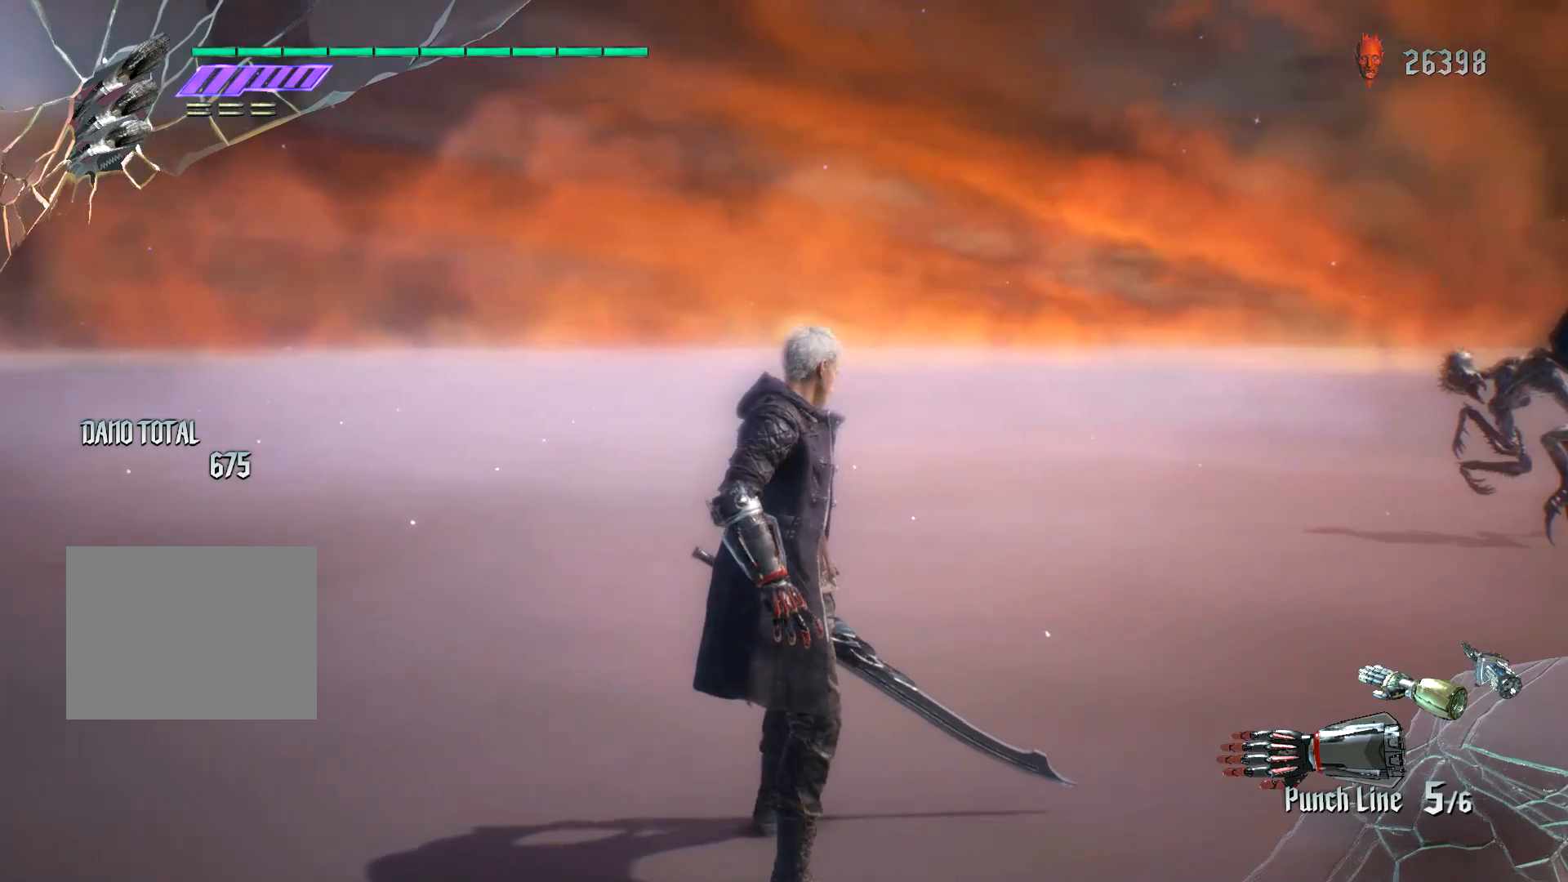
{"buttons": [], "left_stick": "center", "right_stick": "center", "events": [[267, "right_stick", "down-right"], [484, "right_stick", "center"]]}
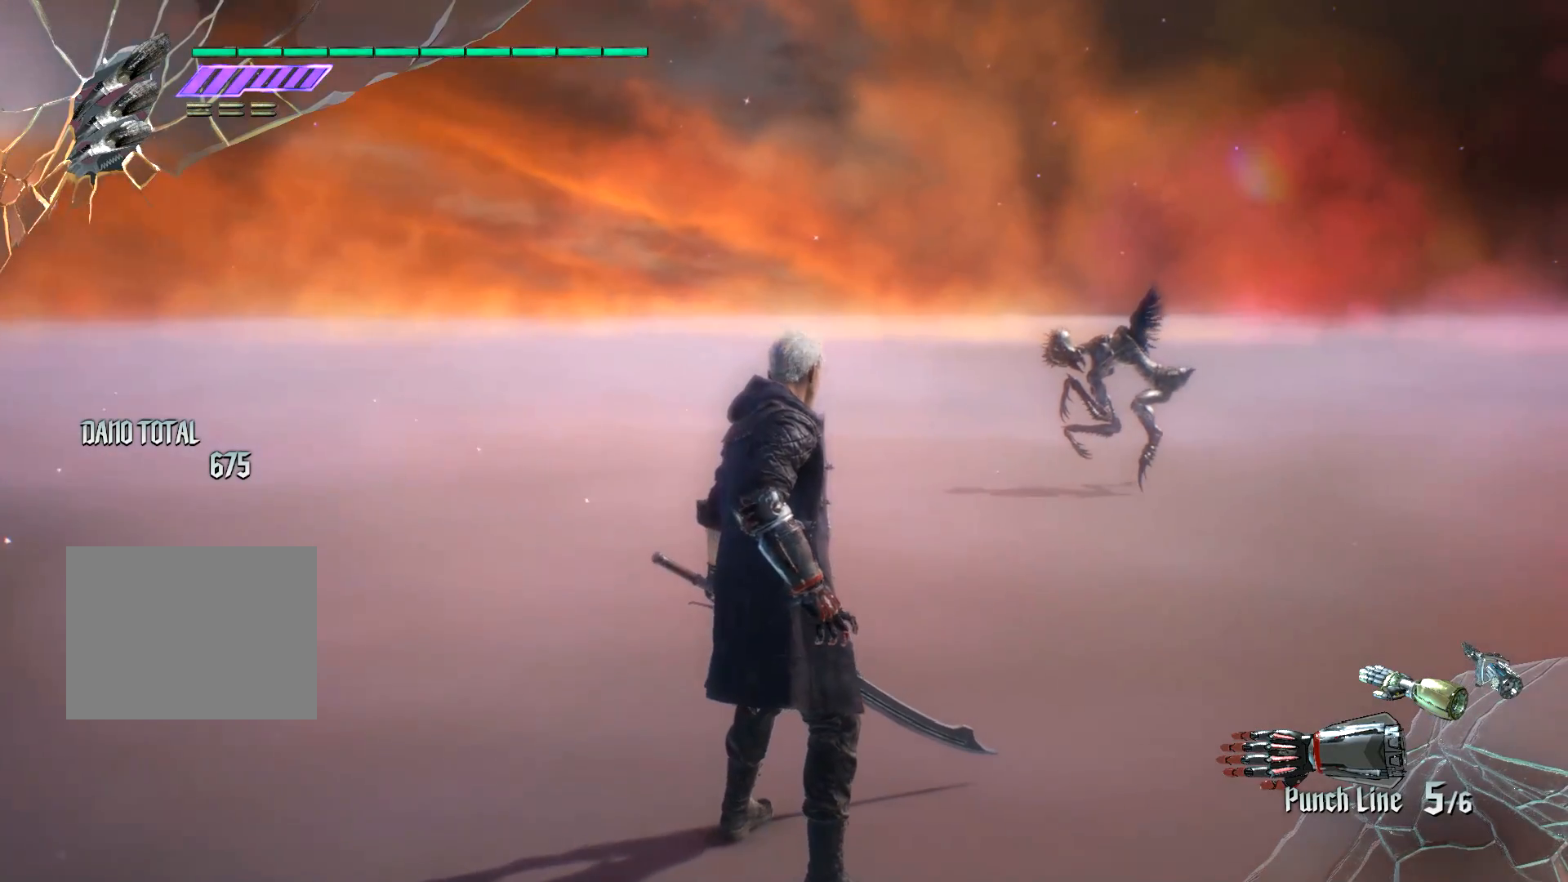
{"buttons": [], "left_stick": "center", "right_stick": "center", "events": []}
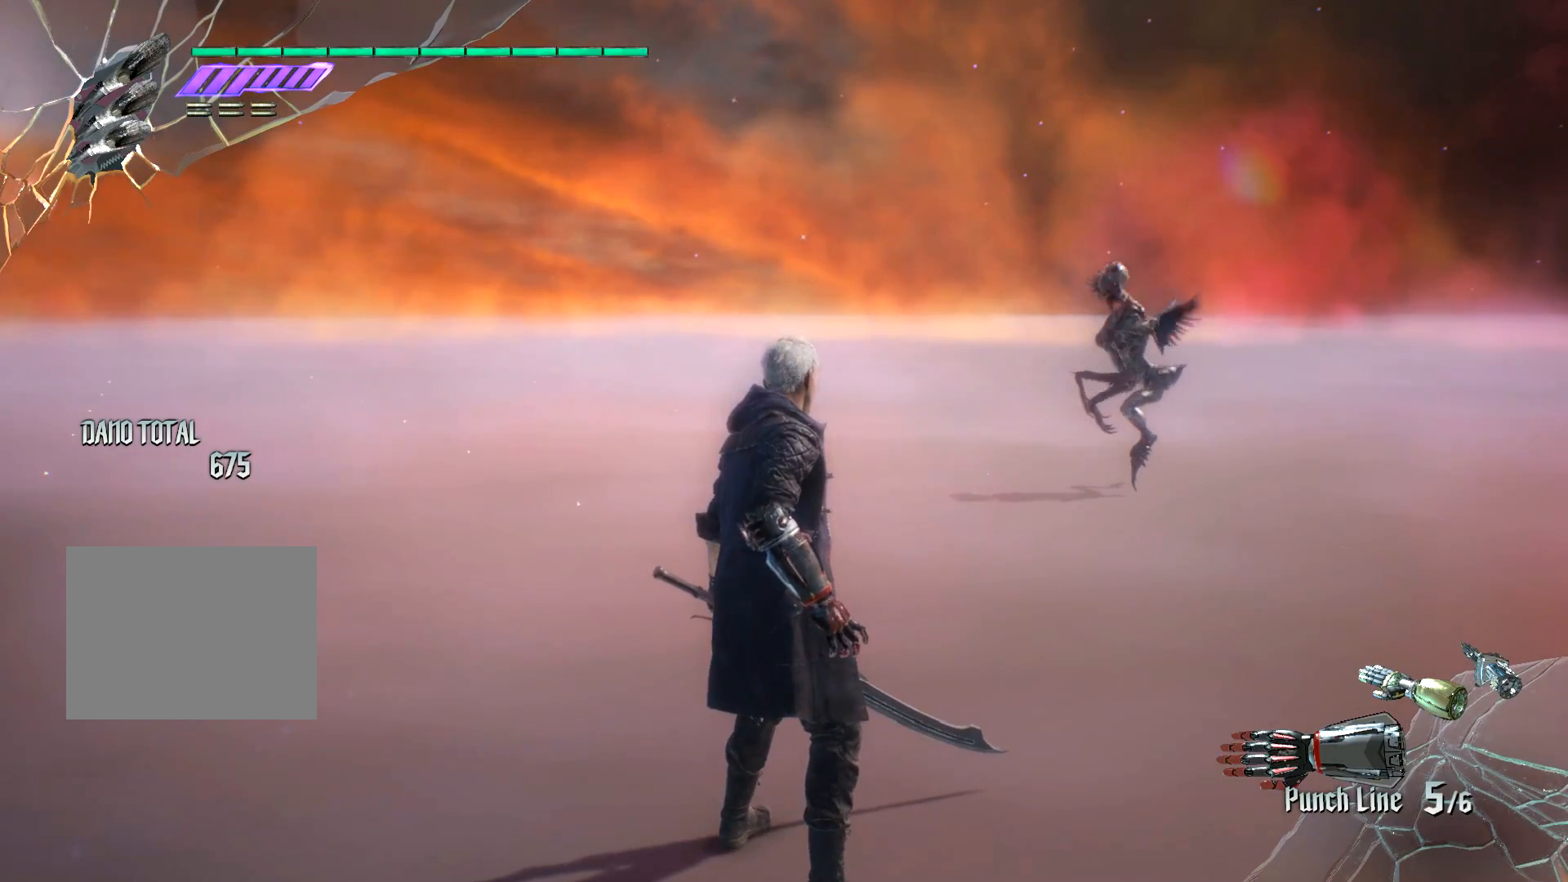
{"buttons": [], "left_stick": "center", "right_stick": "center", "events": []}
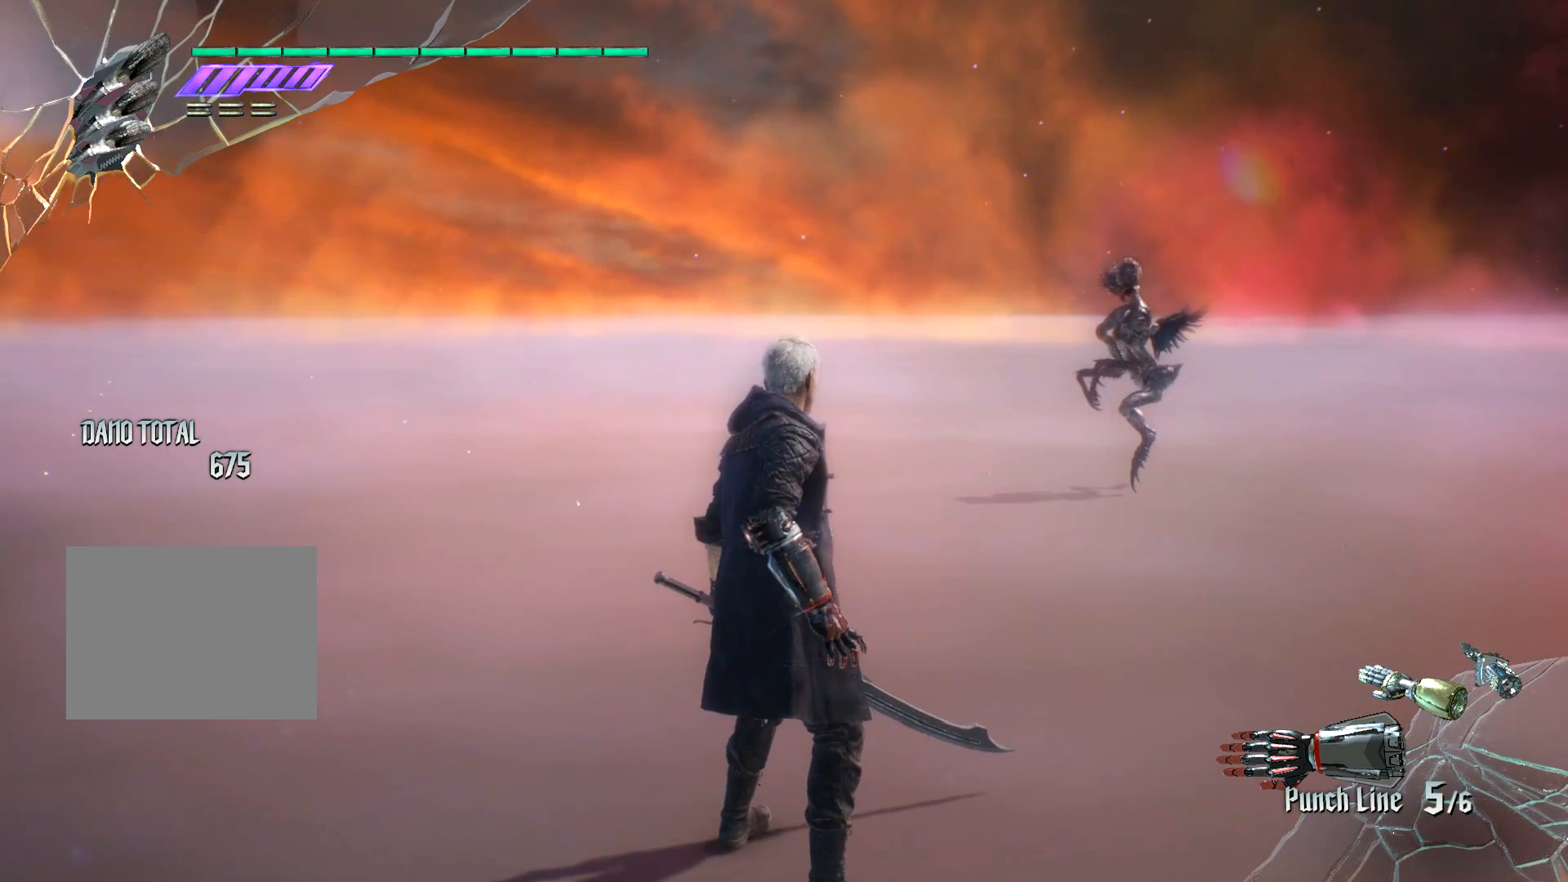
{"buttons": [], "left_stick": "center", "right_stick": "center", "events": [[66, "X", "down"], [400, "X", "up"]]}
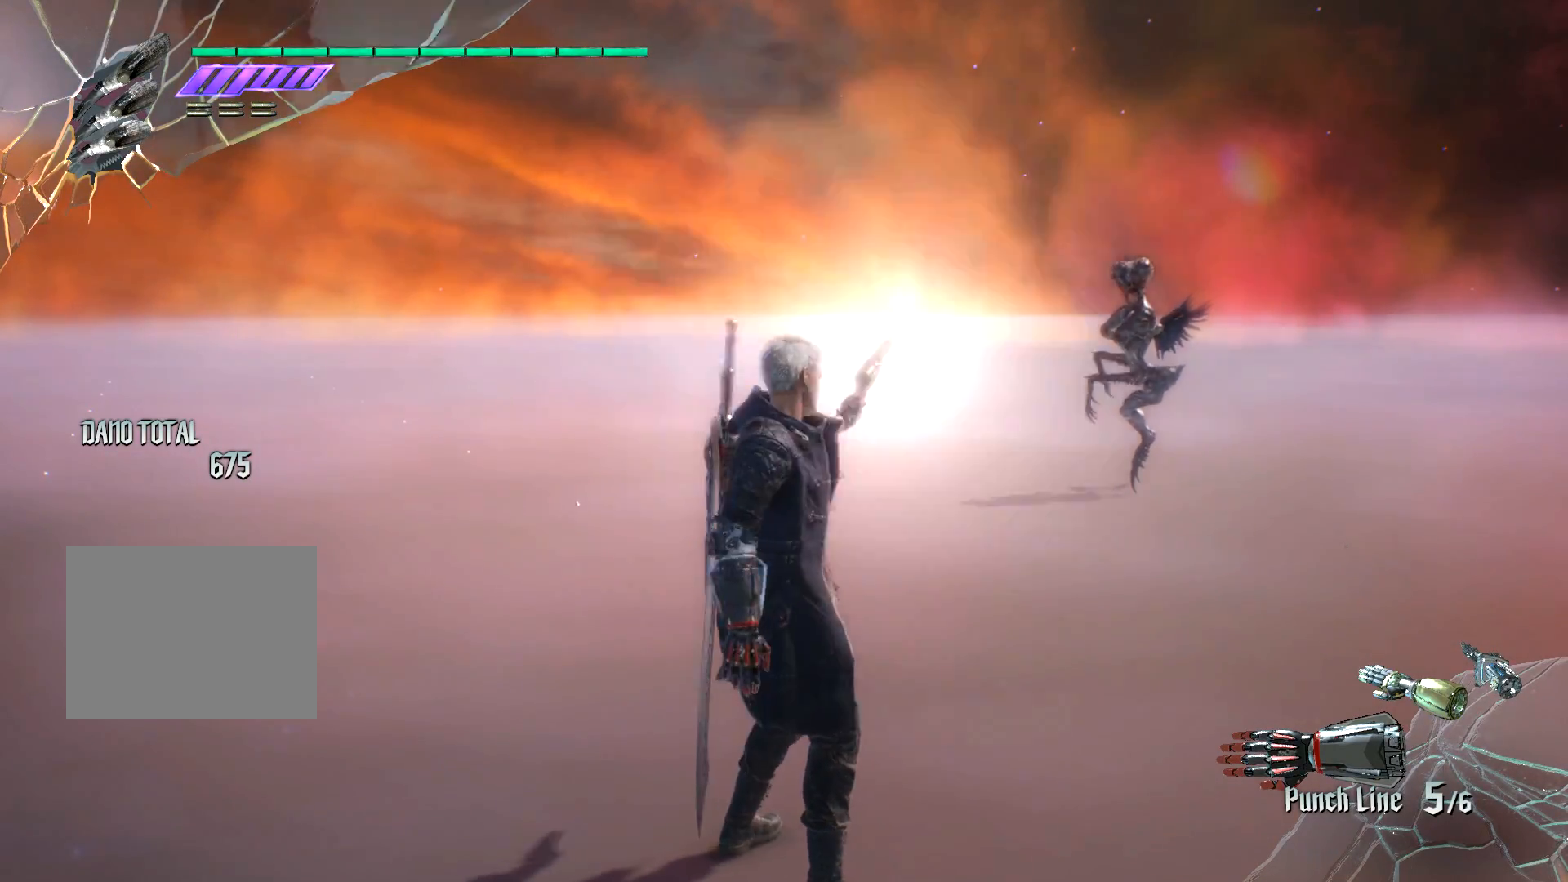
{"buttons": [], "left_stick": "center", "right_stick": "center", "events": []}
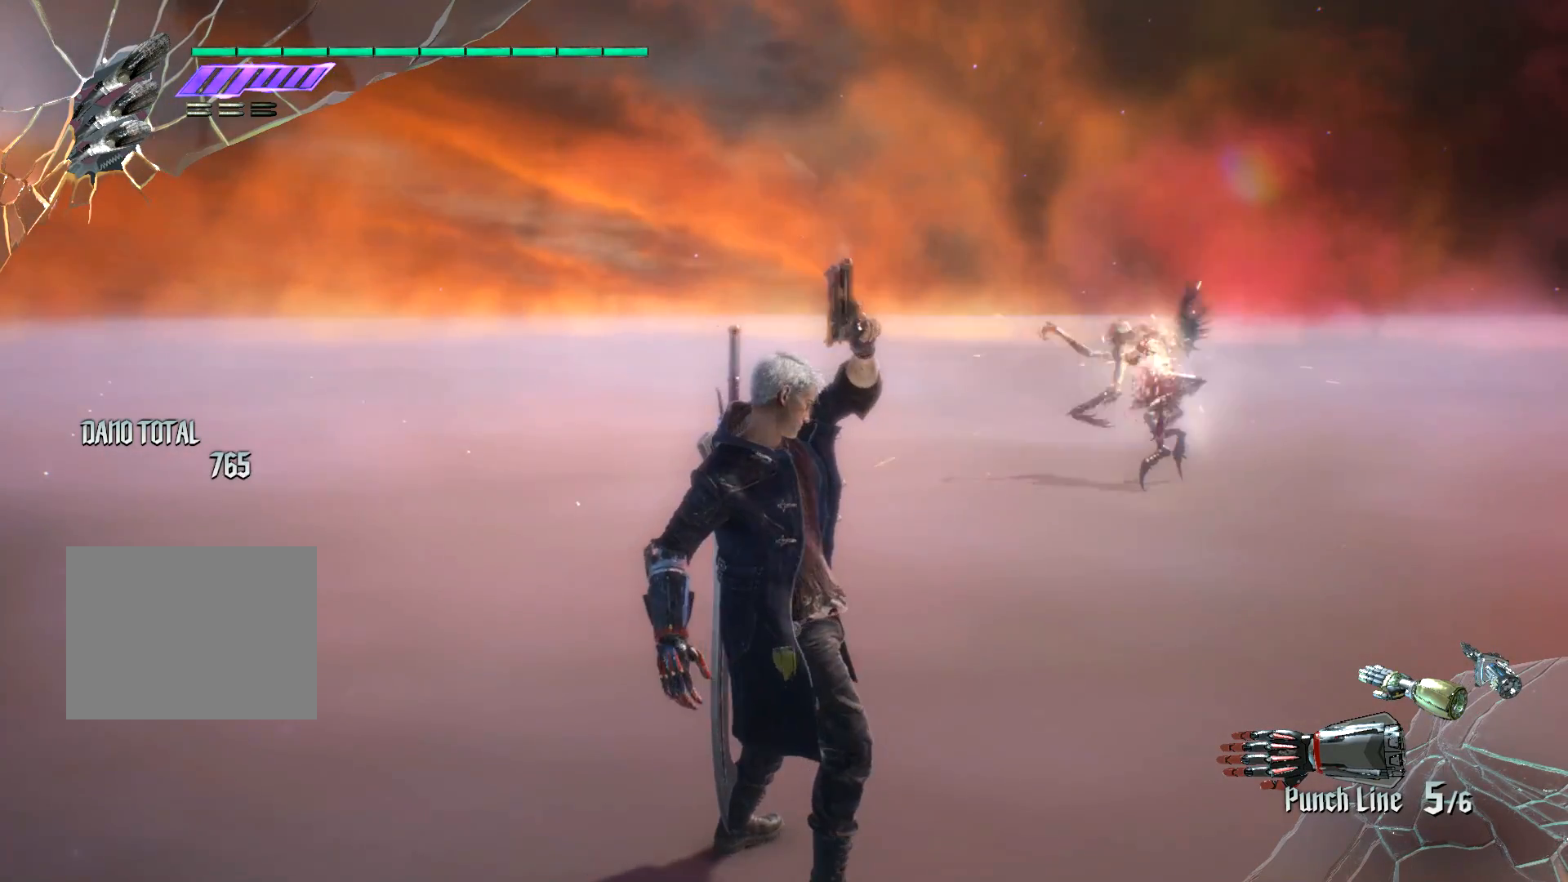
{"buttons": ["X"], "left_stick": "center", "right_stick": "center", "events": [[217, "X", "down"]]}
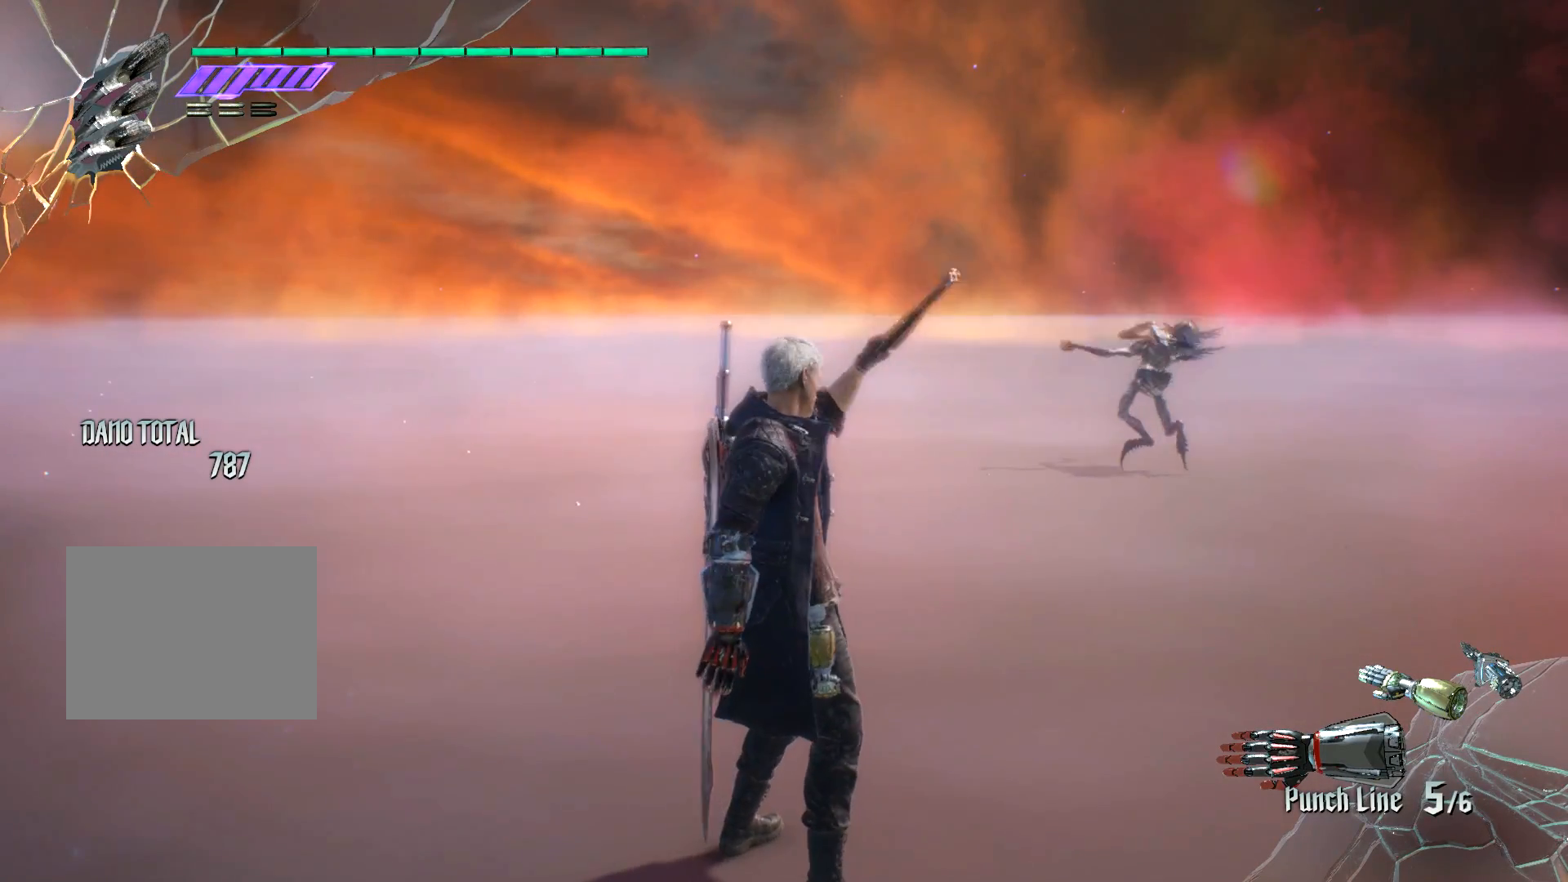
{"buttons": ["X"], "left_stick": "center", "right_stick": "center", "events": []}
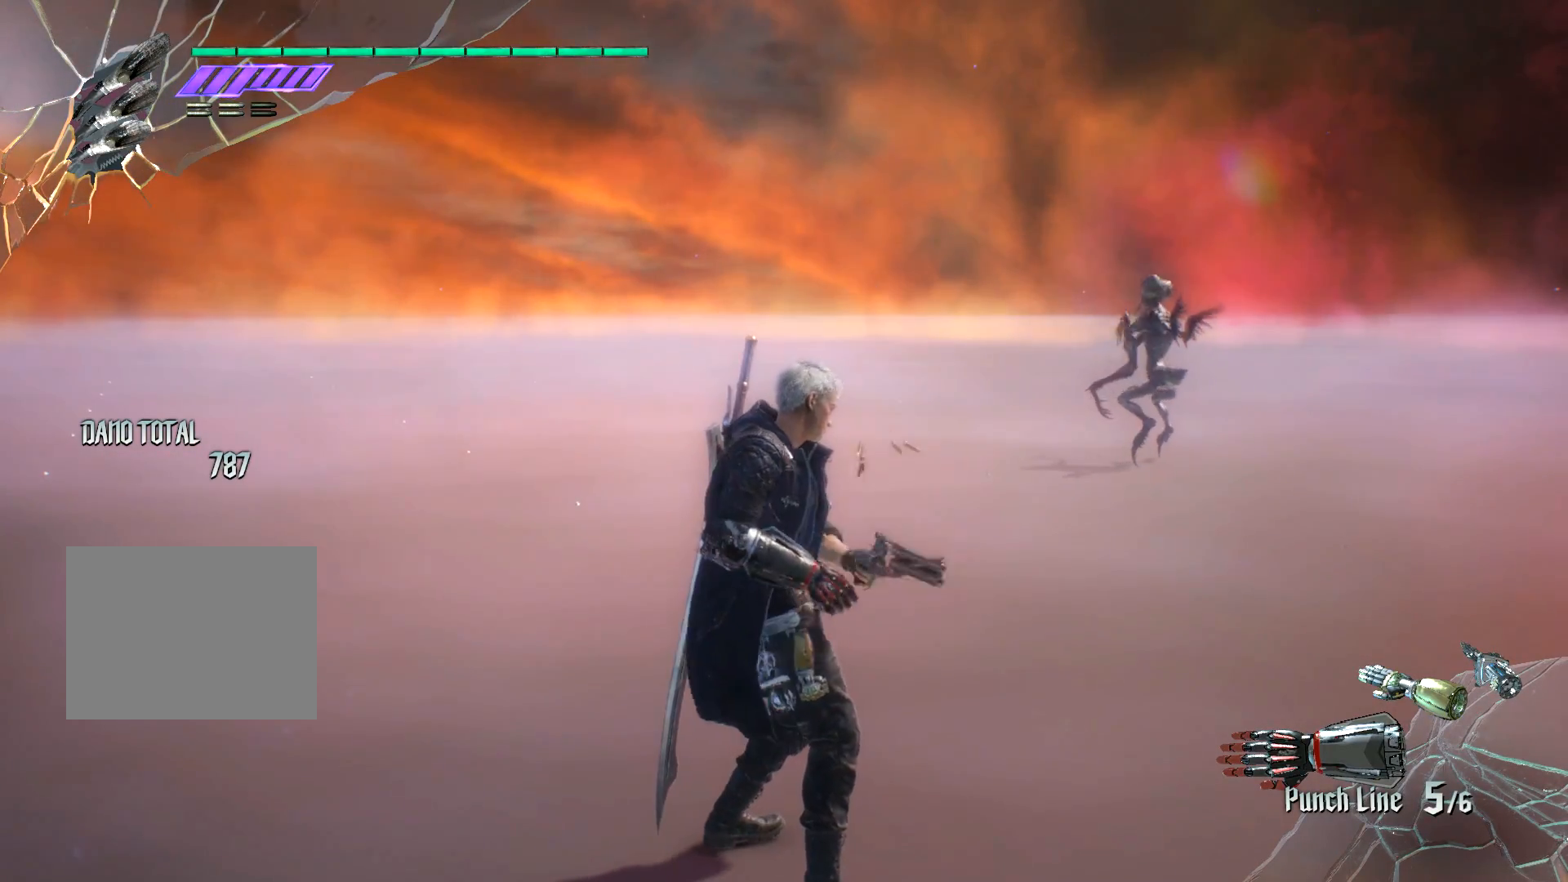
{"buttons": ["X"], "left_stick": "center", "right_stick": "down-left", "events": [[417, "right_stick", "down-left"]]}
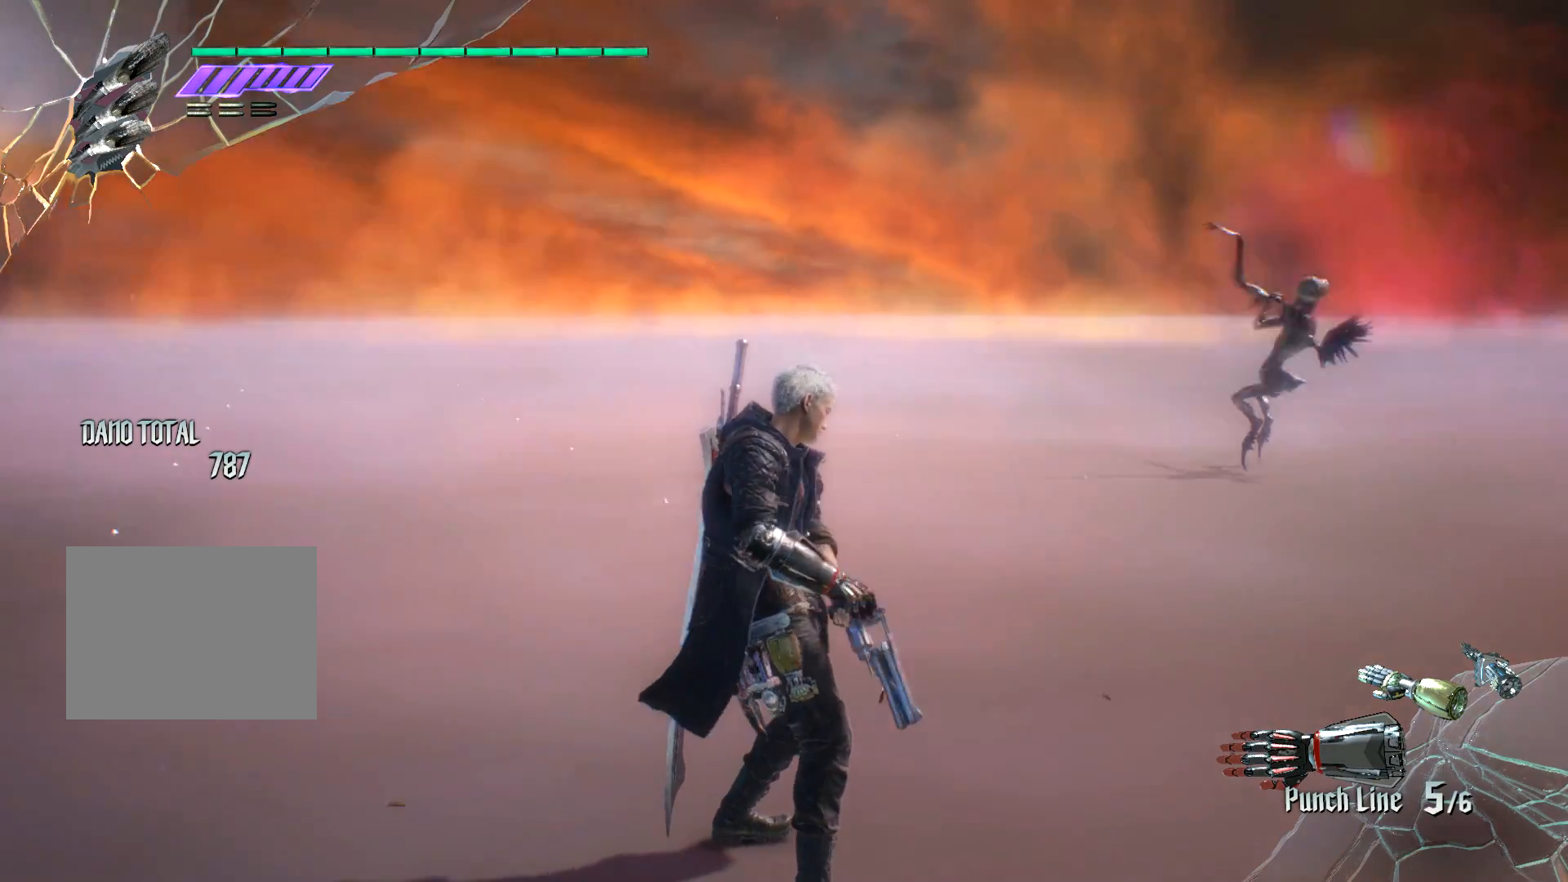
{"buttons": ["X"], "left_stick": "down-right", "right_stick": "center", "events": [[250, "right_stick", "center"], [467, "left_stick", "down-right"]]}
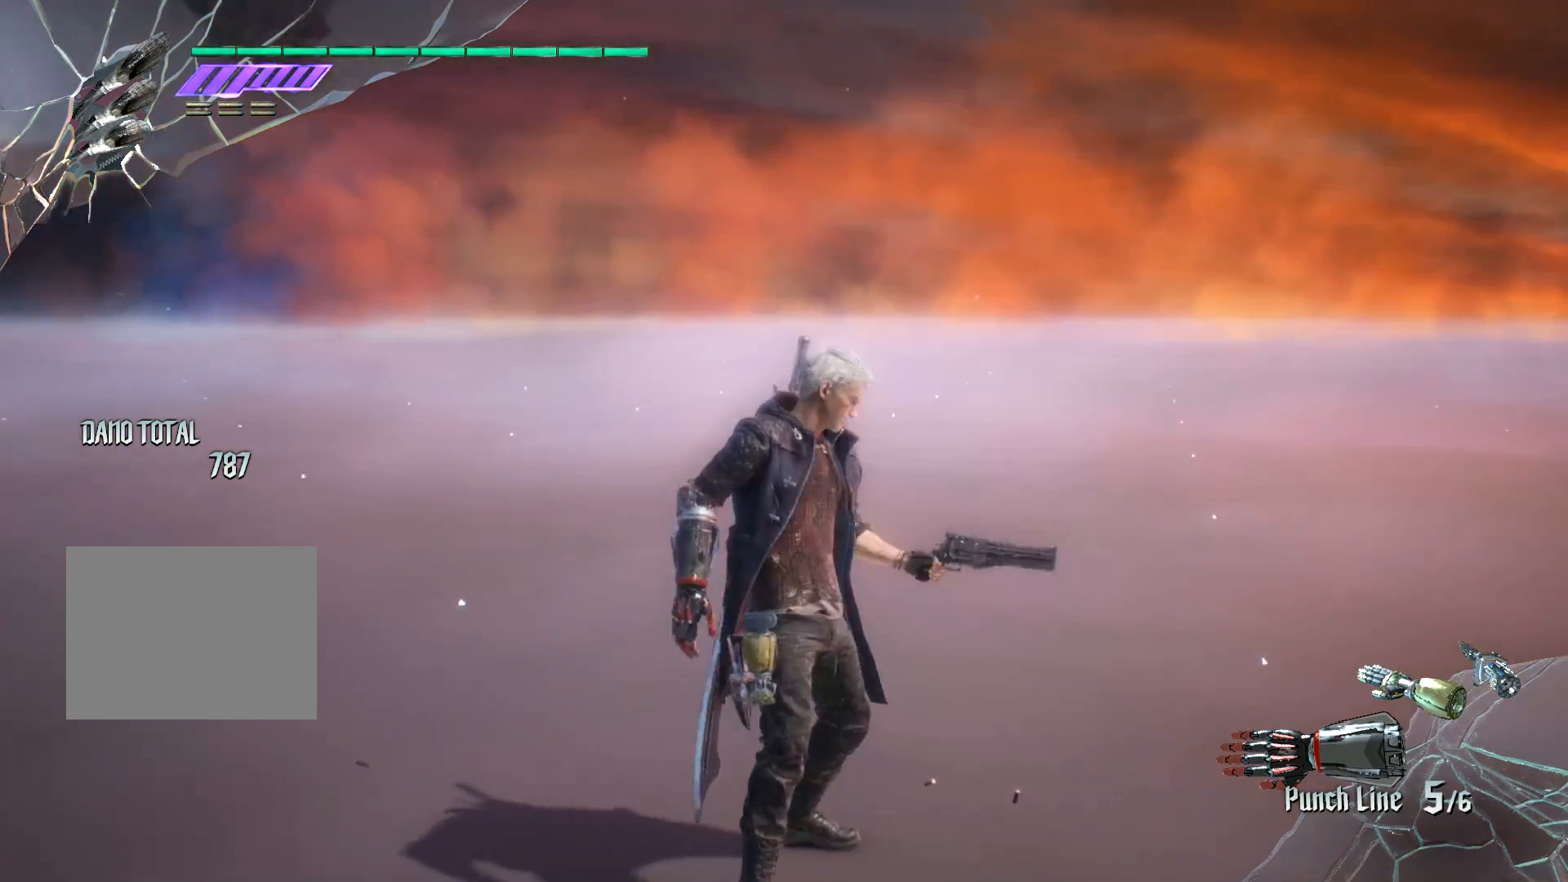
{"buttons": [], "left_stick": "down-right", "right_stick": "center", "events": [[317, "X", "up"]]}
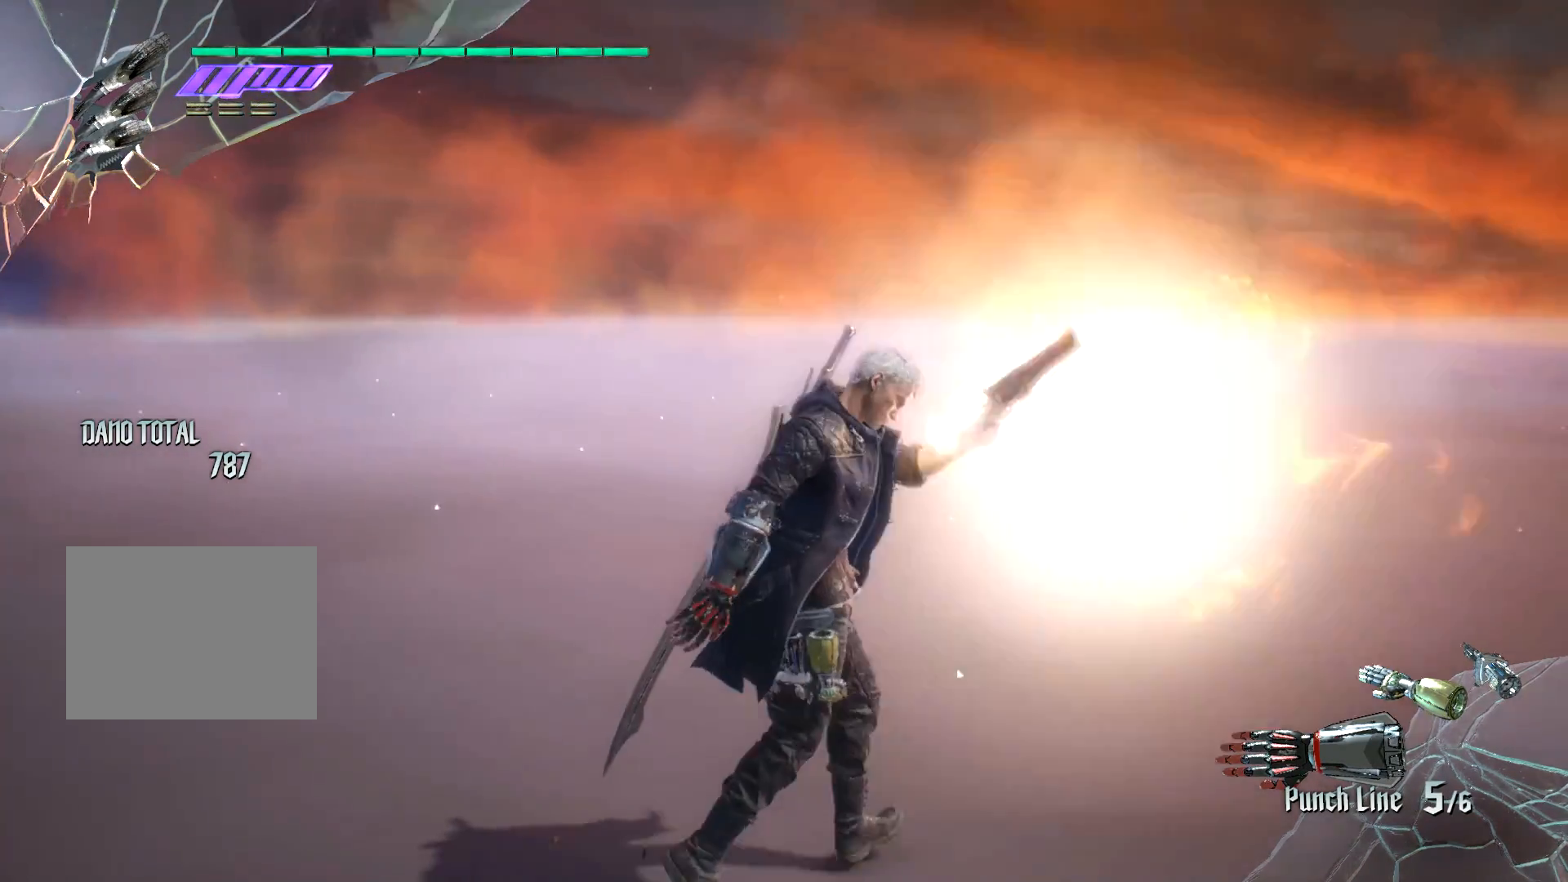
{"buttons": [], "left_stick": "center", "right_stick": "down-right", "events": [[367, "left_stick", "center"], [384, "right_stick", "down-right"]]}
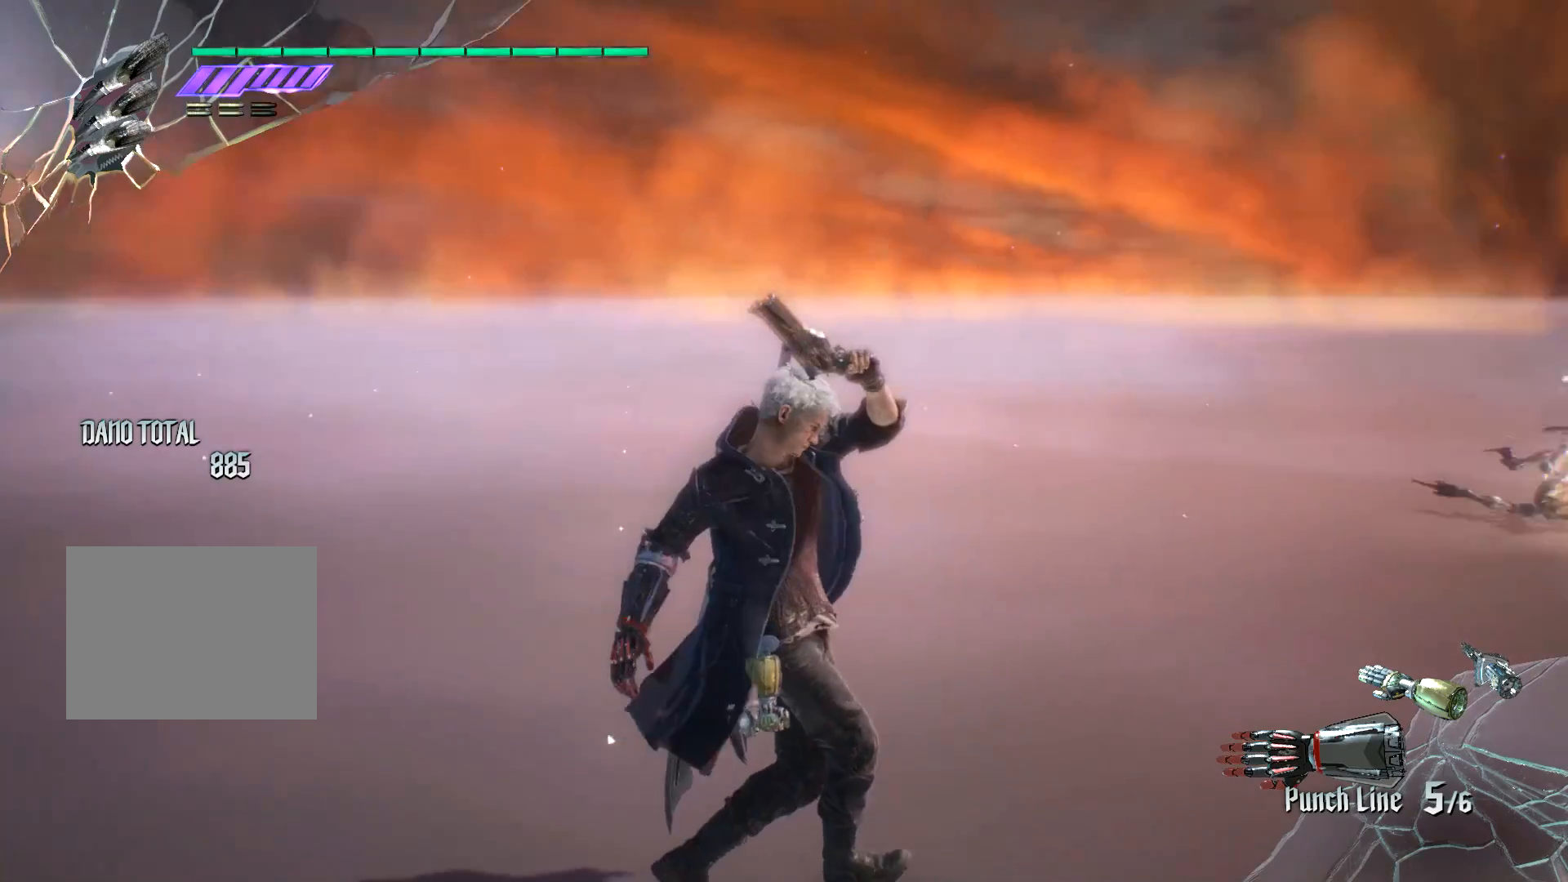
{"buttons": [], "left_stick": "center", "right_stick": "center", "events": [[166, "right_stick", "center"]]}
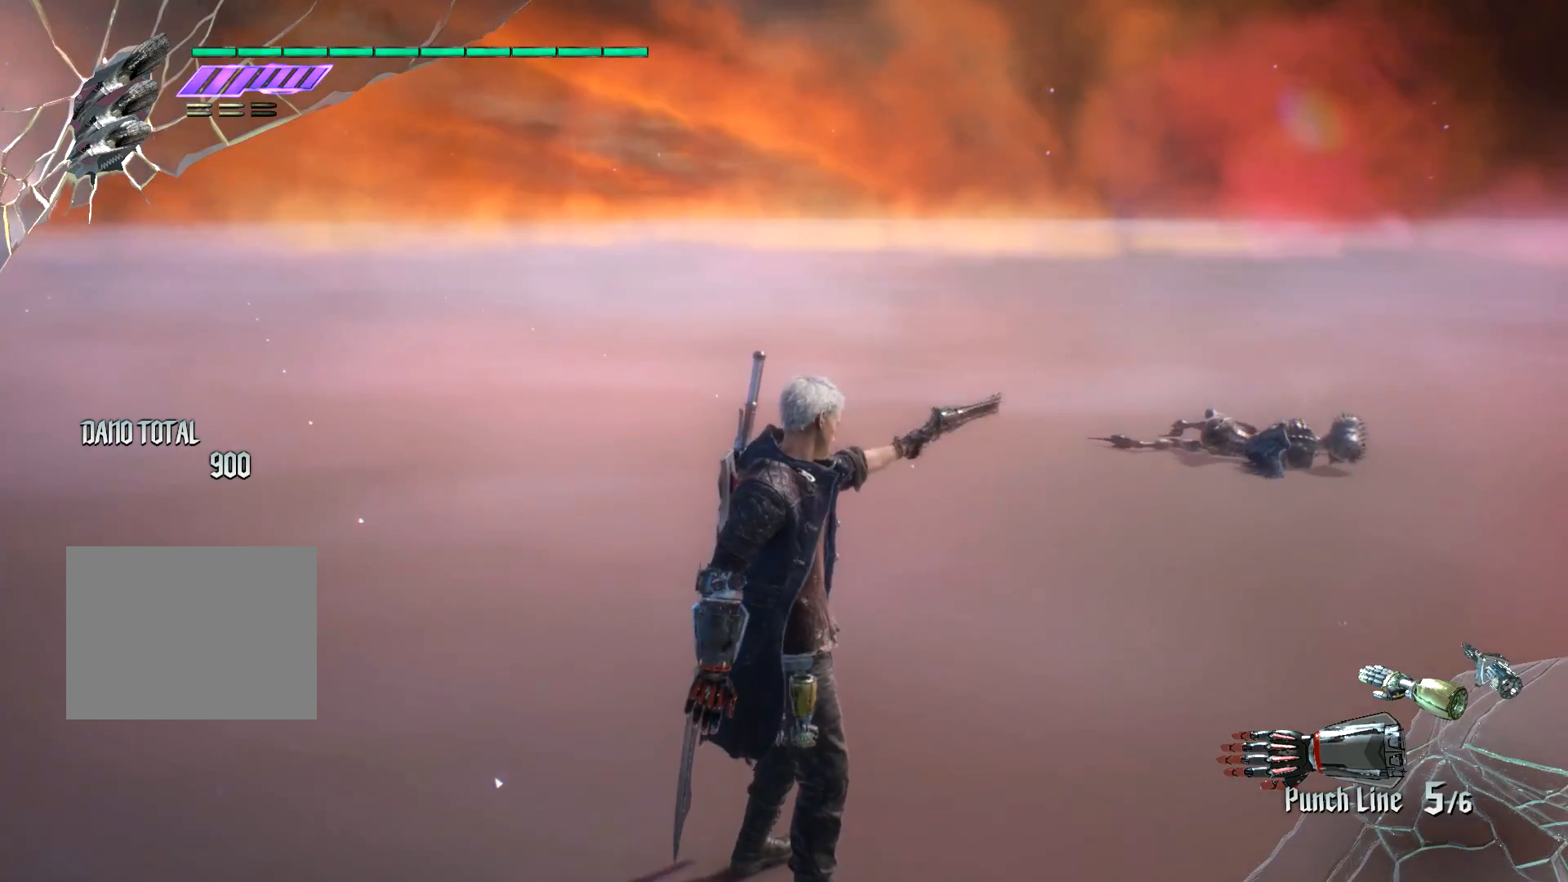
{"buttons": ["R1"], "left_stick": "center", "right_stick": "center", "events": [[34, "right_stick", "down-right"], [217, "right_stick", "center"], [434, "R1", "down"]]}